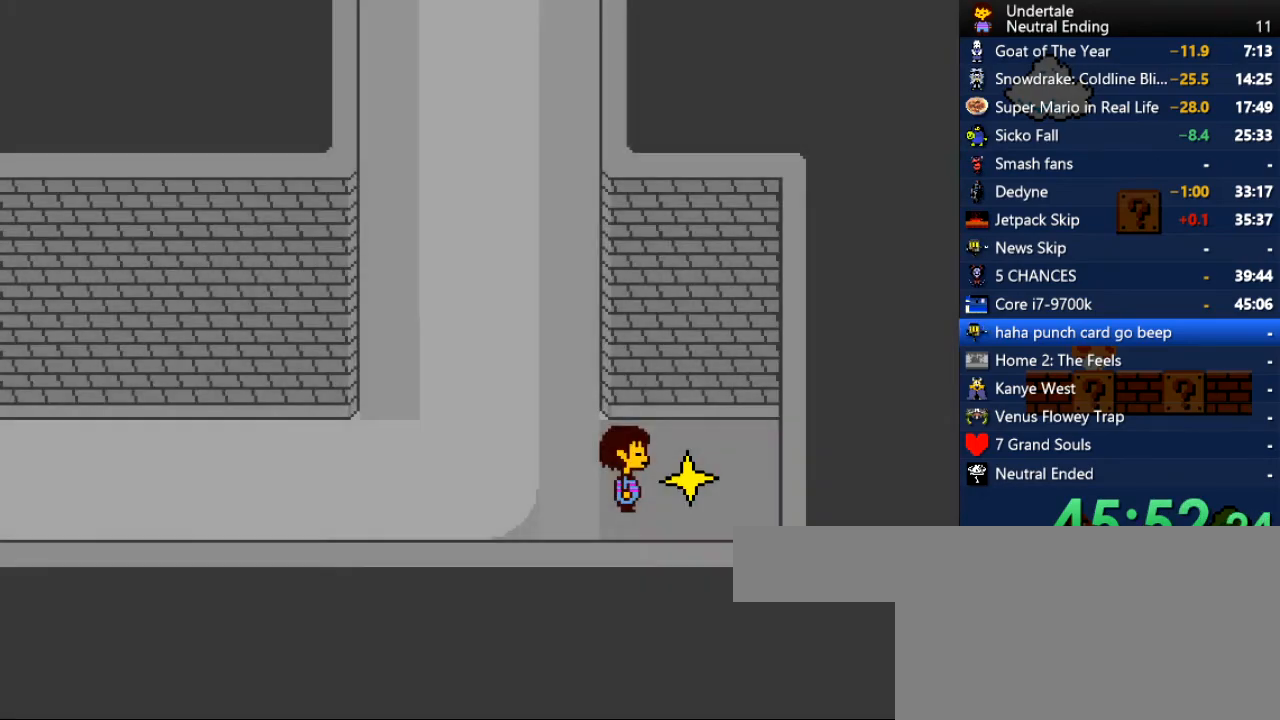
Gameplay with keyboard; each line is a JSON object with the keys held at the frame after it. "events" lists presses ("down") and releases ("up") of "c", "ctrl", "down", "left", "return", "right", "shift", "up", "x" and "z" between this image and that frame as [ms after this image, input, new state], when the widget could be followed in between. No other keys are recorded. Mouse input is not recorded.
{"keys": ["z"], "events": [[19, "x", "down"], [75, "z", "up"], [113, "x", "up"], [302, "z", "down"], [320, "z", "up"], [490, "z", "down"]]}
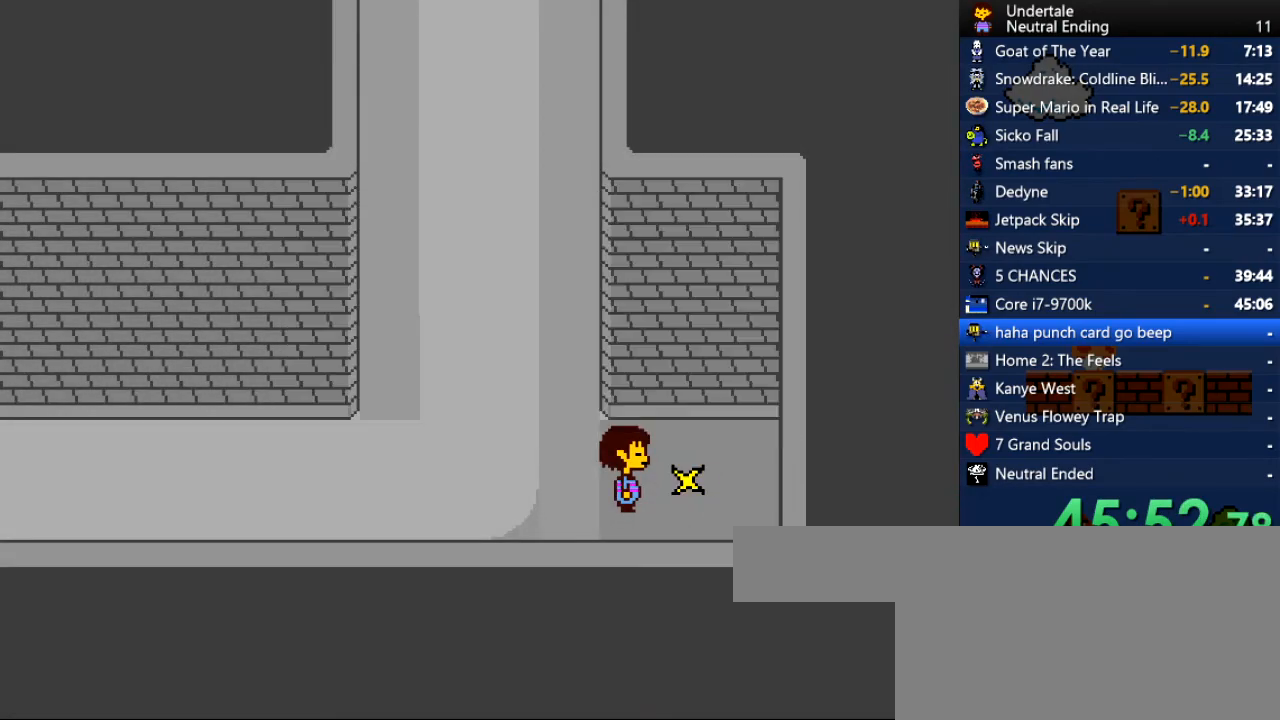
{"keys": ["up"], "events": [[38, "z", "up"], [76, "left", "down"], [132, "up", "down"], [359, "left", "up"]]}
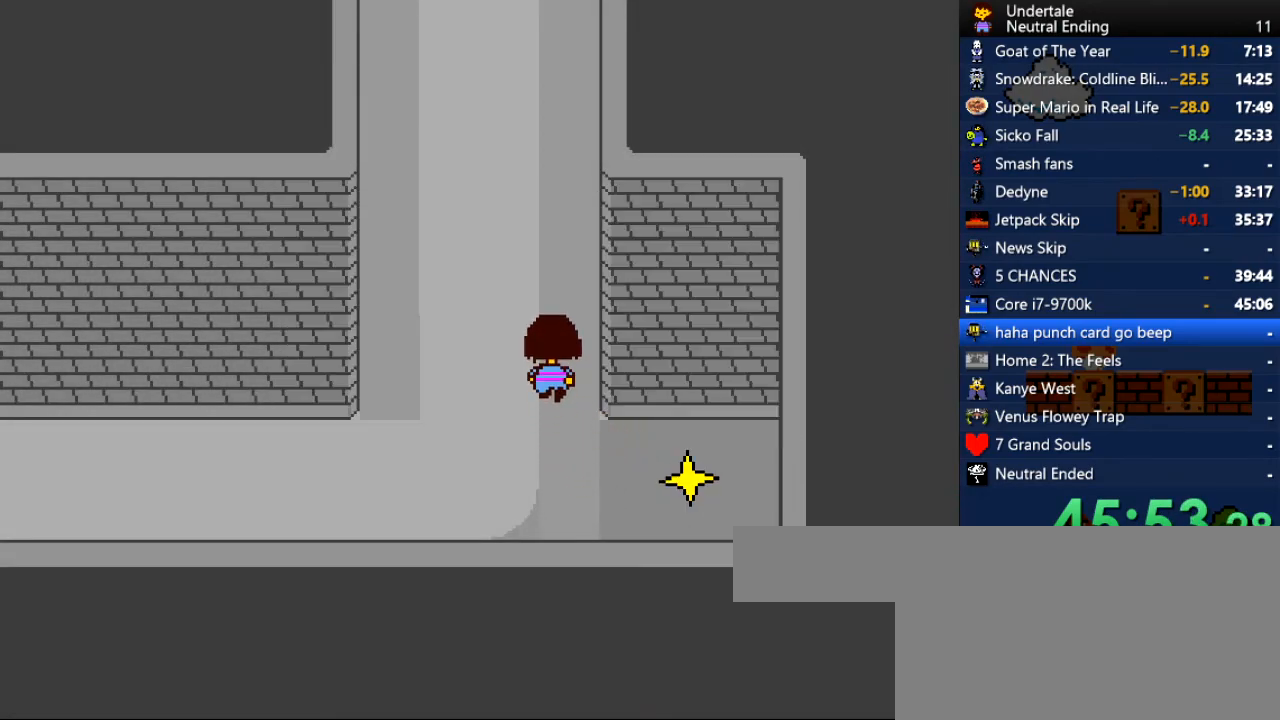
{"keys": ["right", "up"], "events": [[434, "right", "down"]]}
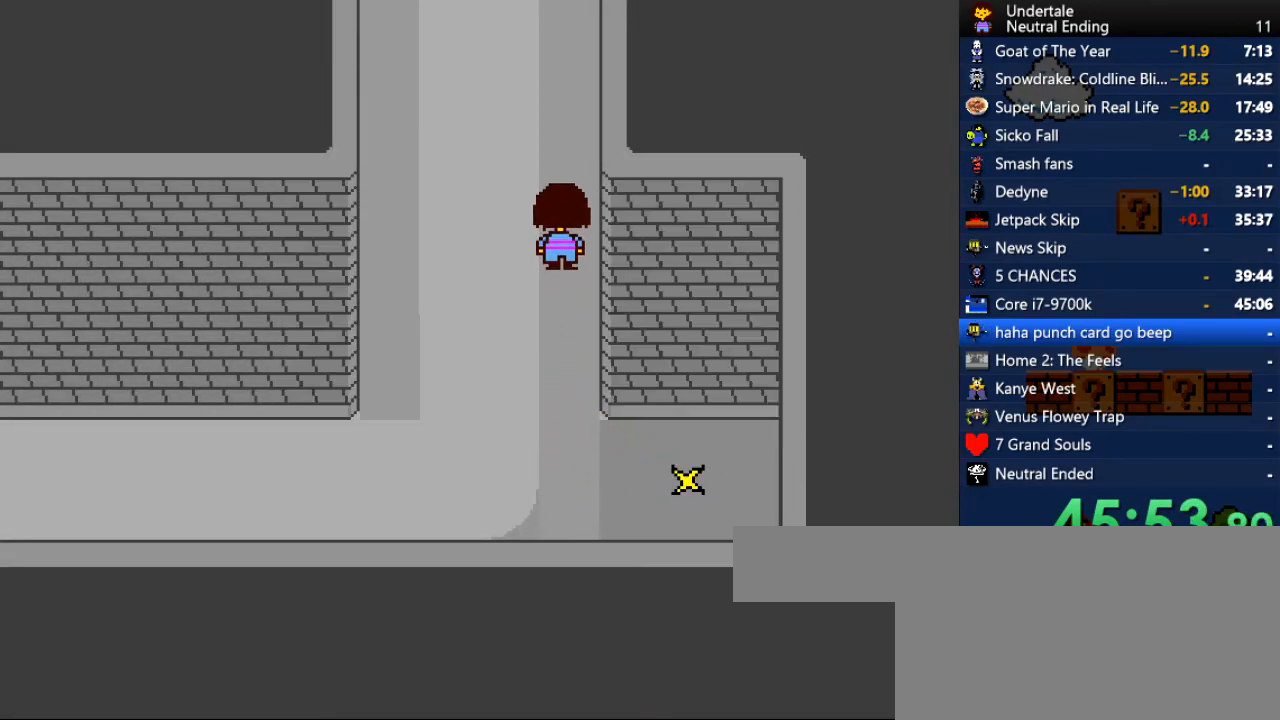
{"keys": ["up"], "events": [[113, "right", "up"]]}
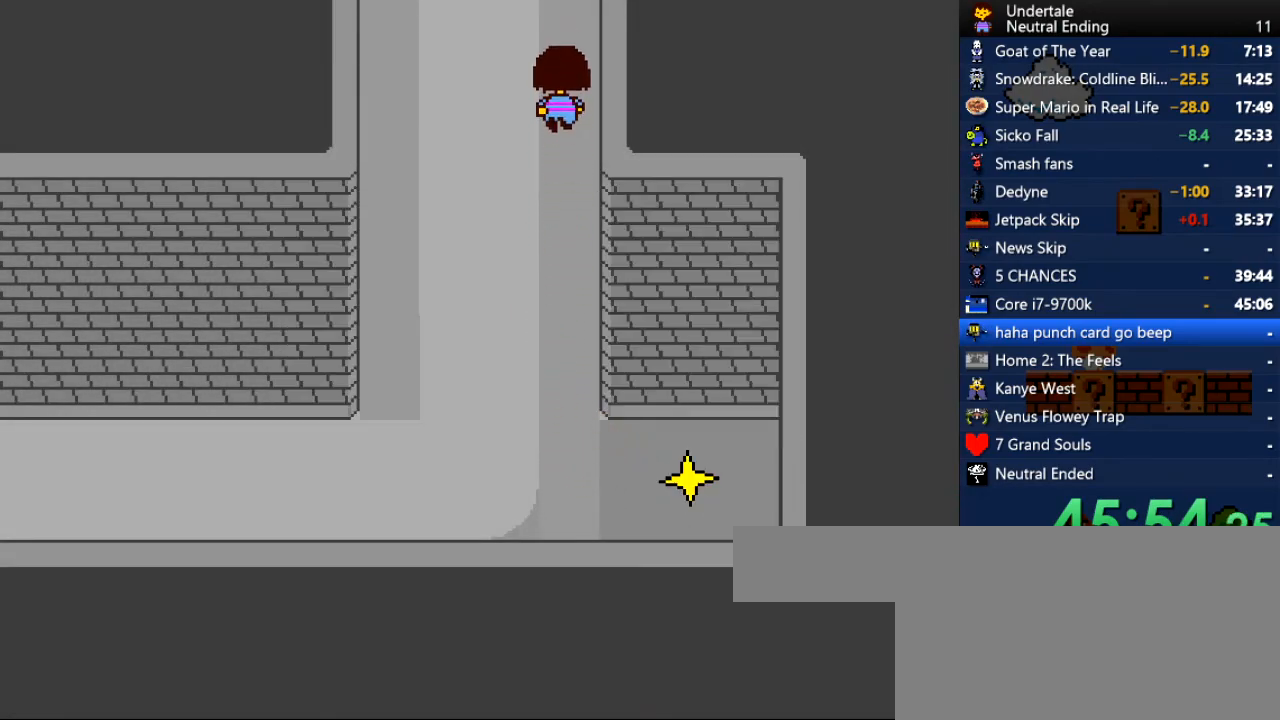
{"keys": ["right", "up"], "events": [[226, "right", "down"]]}
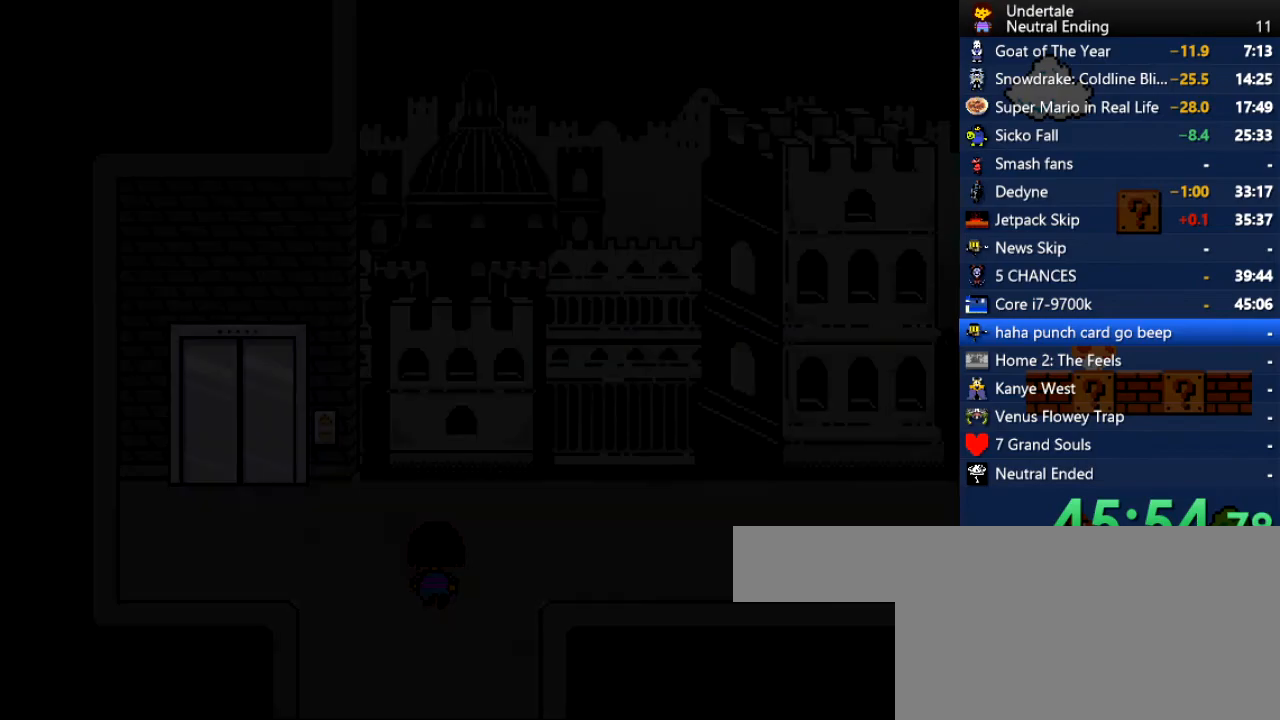
{"keys": ["right"], "events": [[415, "up", "up"]]}
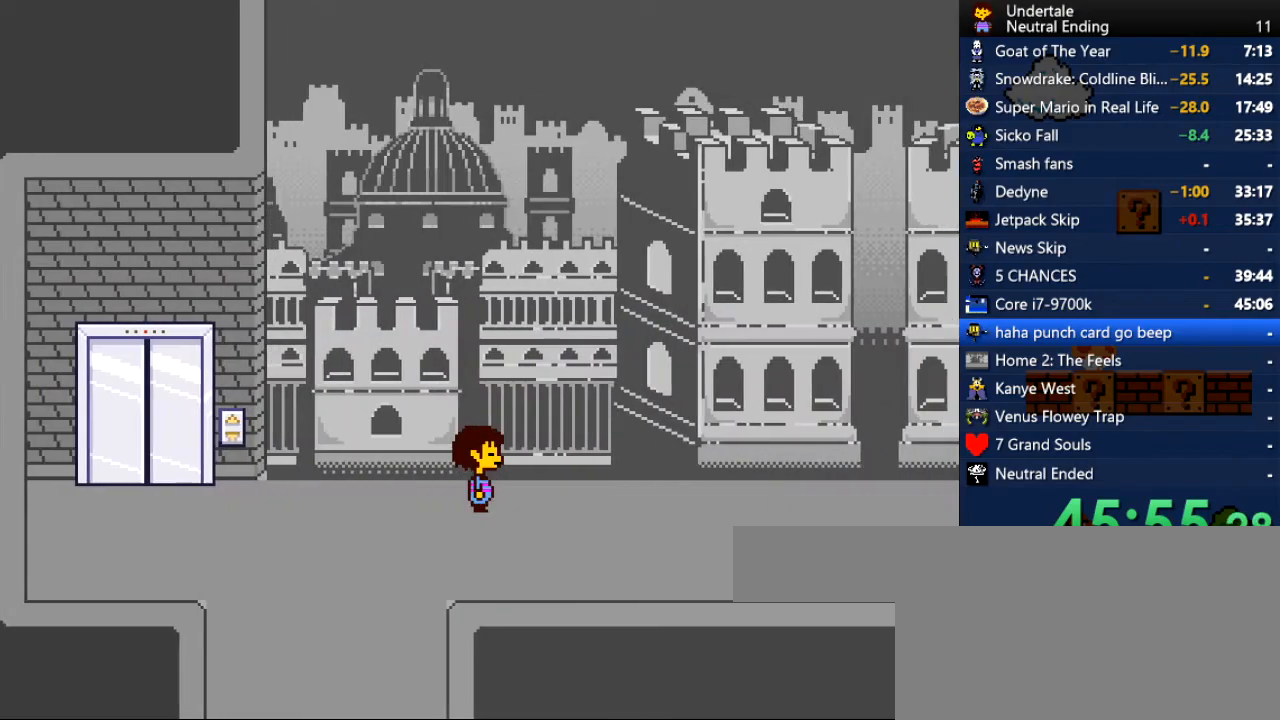
{"keys": ["right"], "events": [[56, "down", "down"], [283, "down", "up"], [302, "down", "down"], [320, "down", "up"]]}
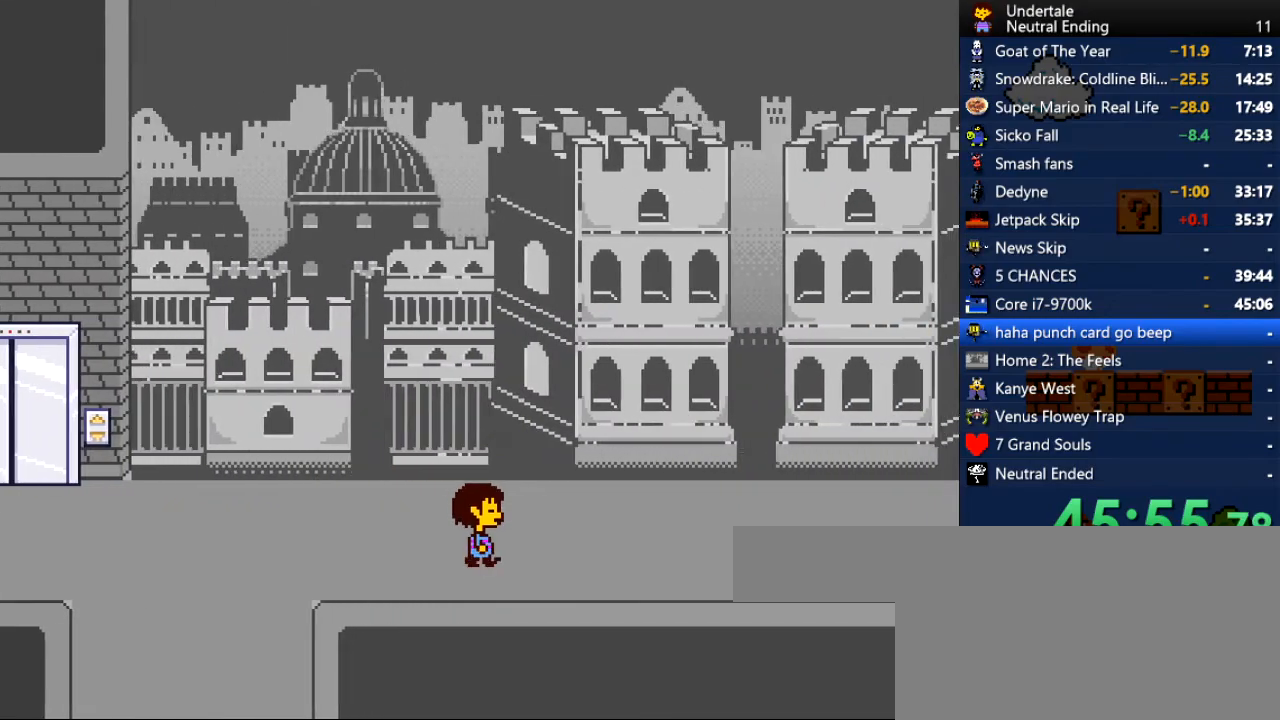
{"keys": ["right"], "events": []}
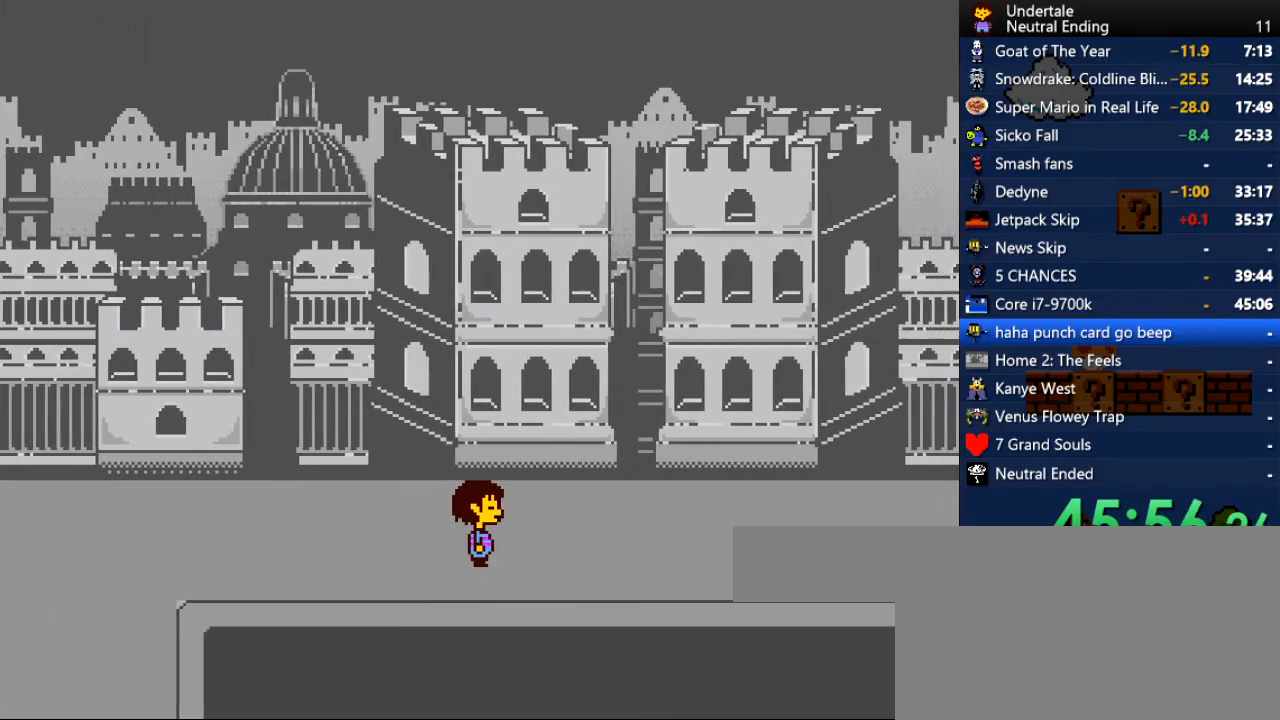
{"keys": ["right"], "events": []}
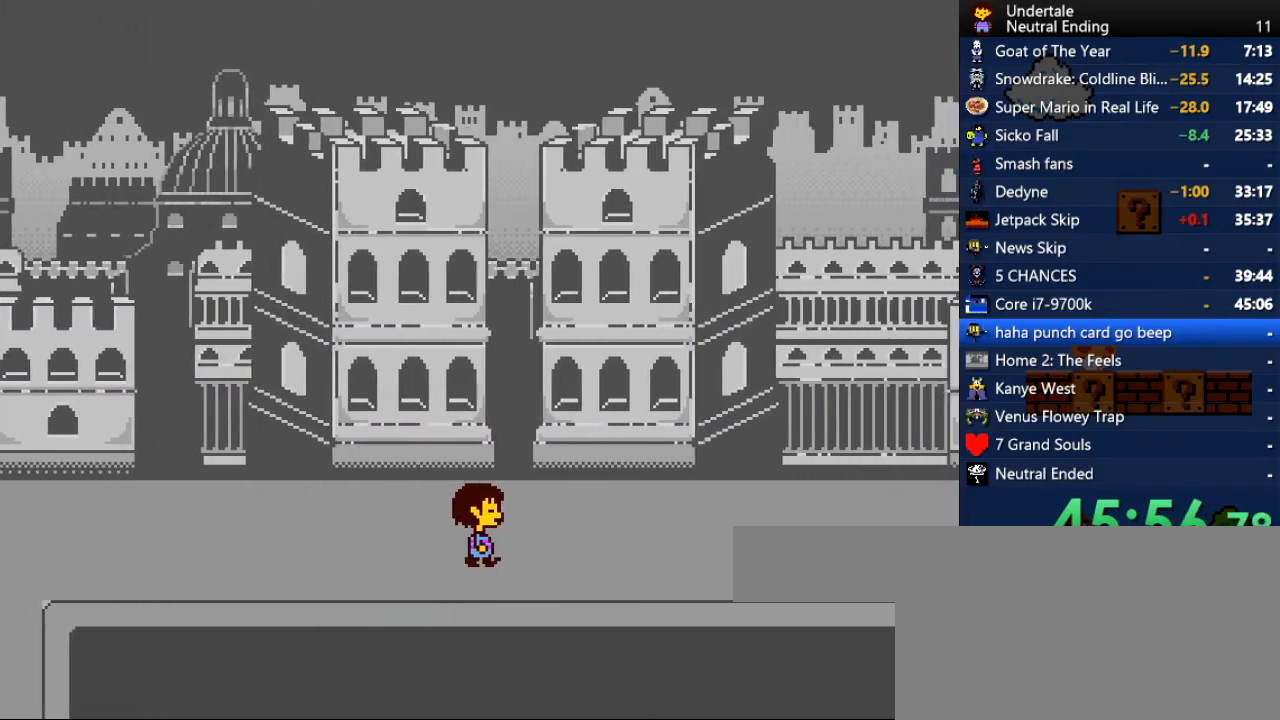
{"keys": ["right"], "events": []}
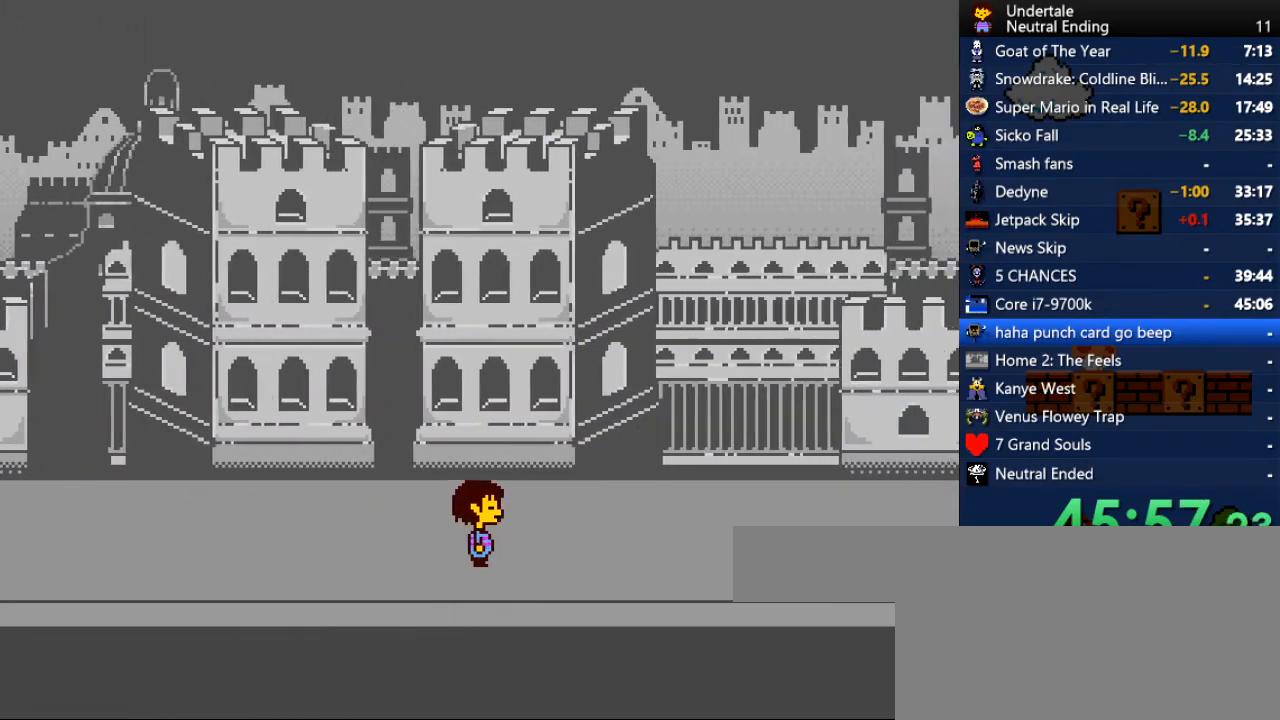
{"keys": ["right"], "events": []}
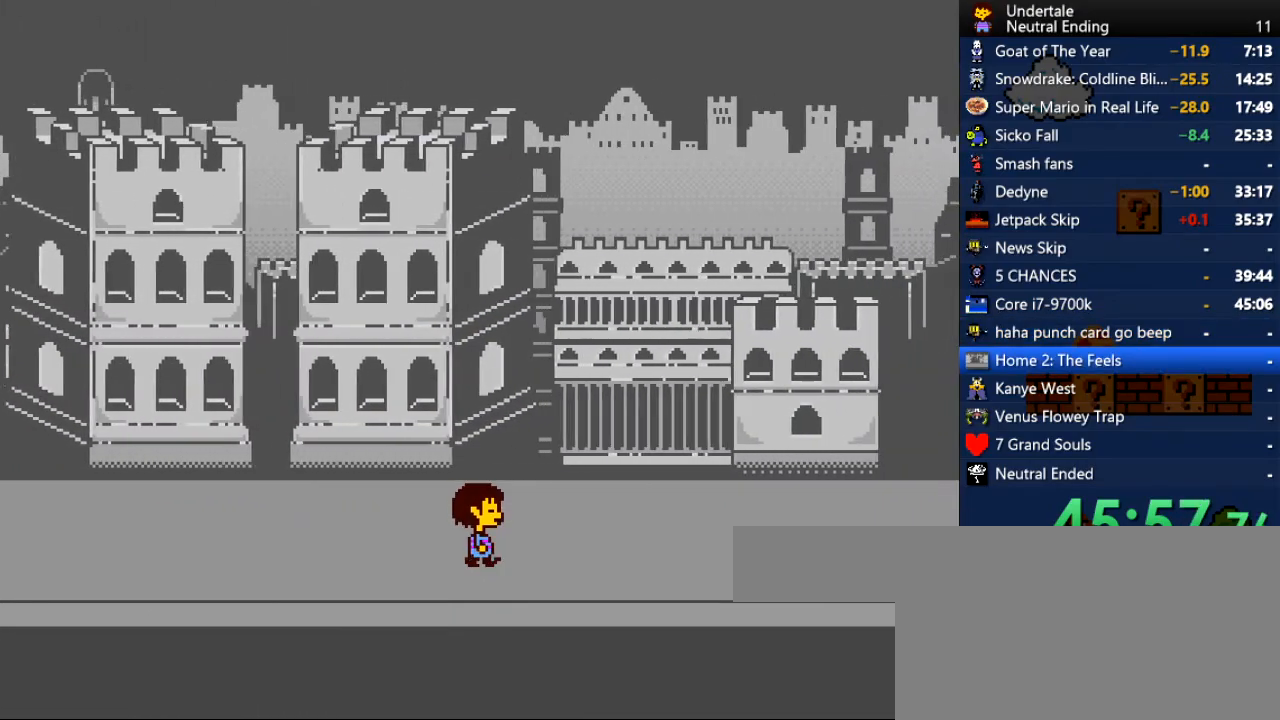
{"keys": ["right"], "events": []}
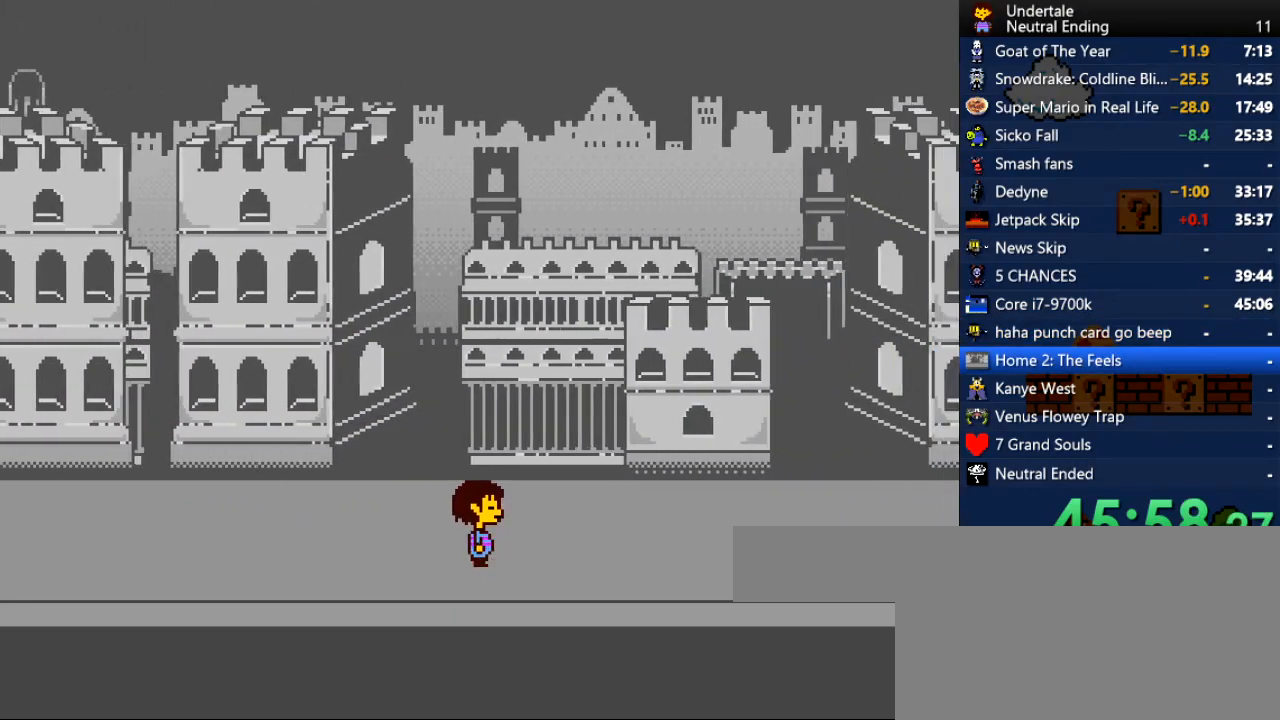
{"keys": ["right"], "events": []}
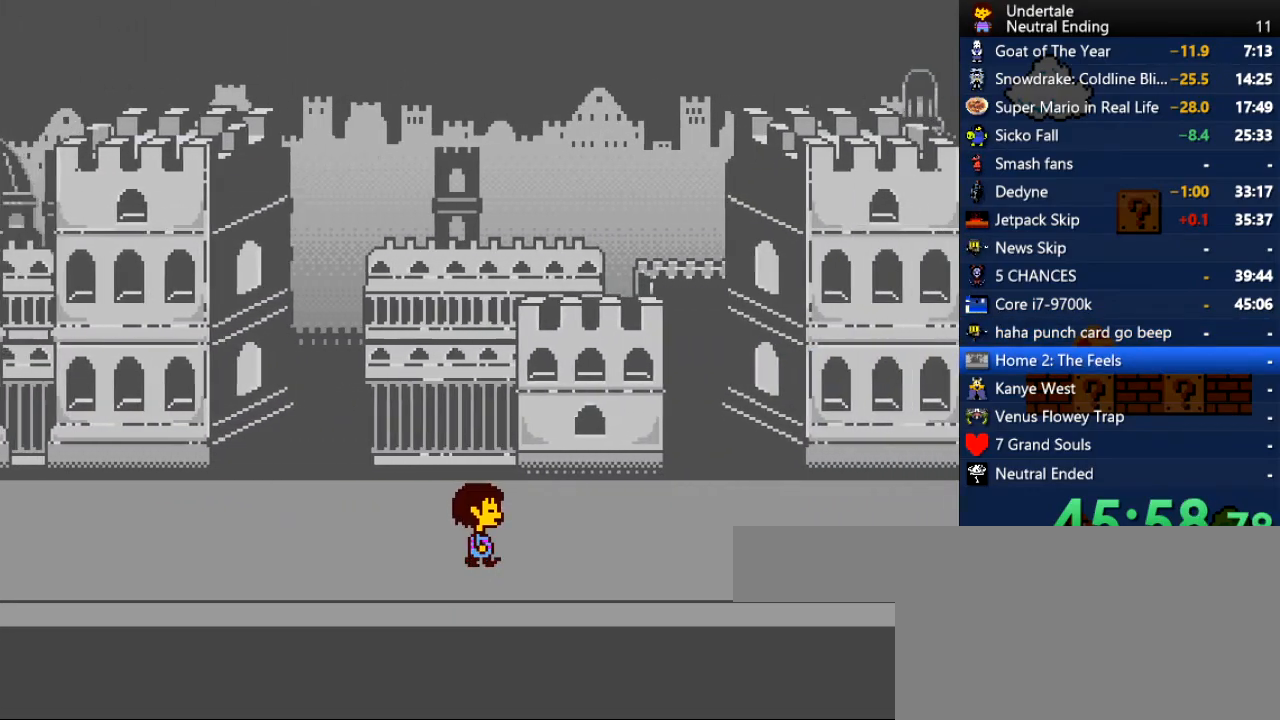
{"keys": ["right"], "events": []}
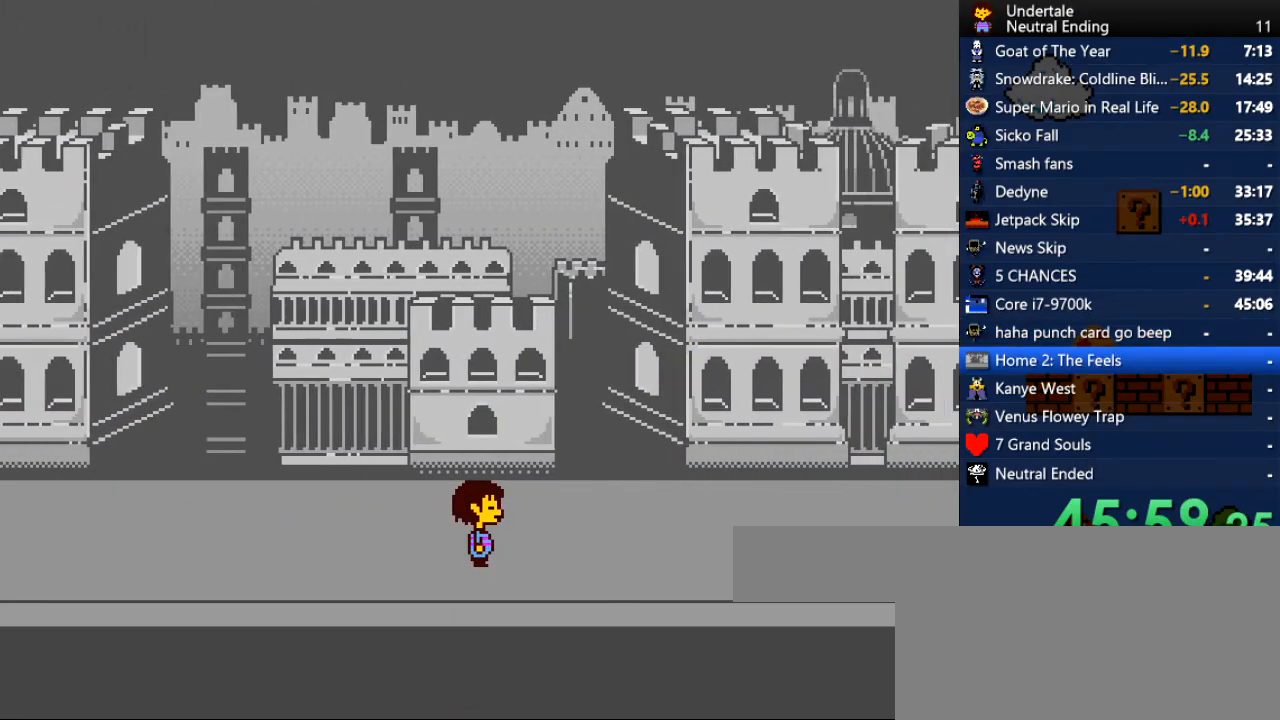
{"keys": ["right"], "events": []}
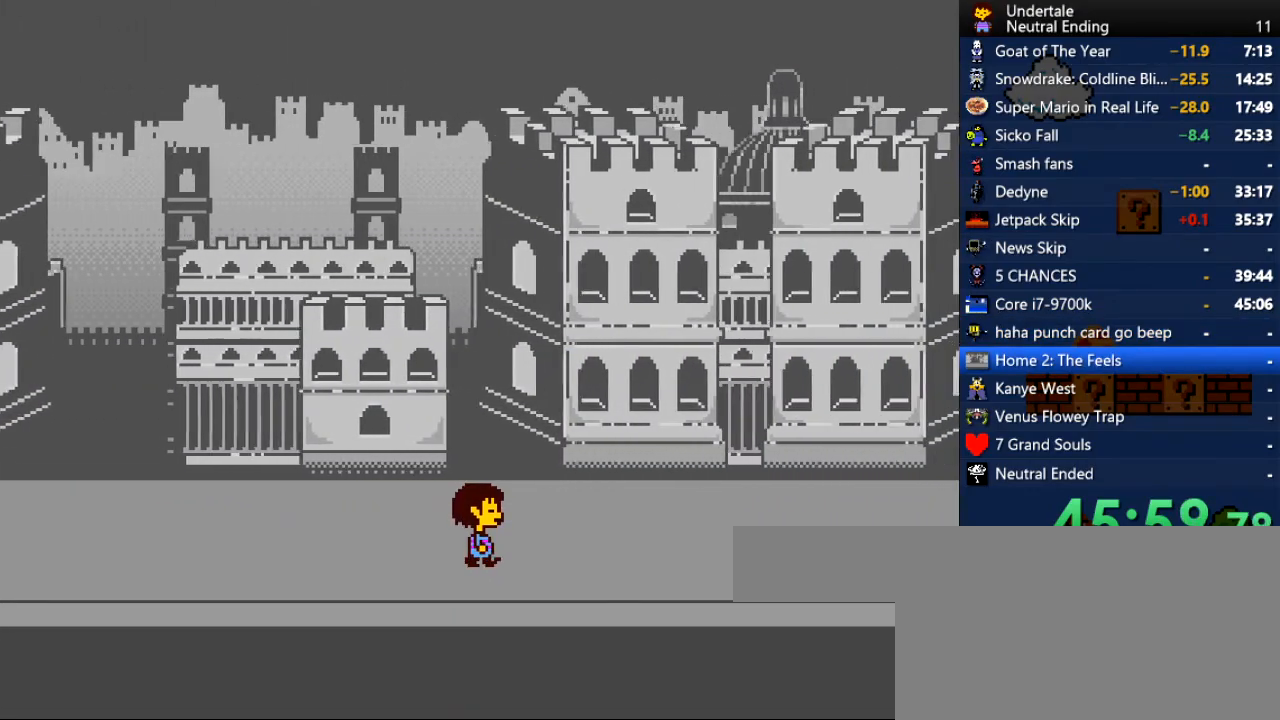
{"keys": ["right"], "events": []}
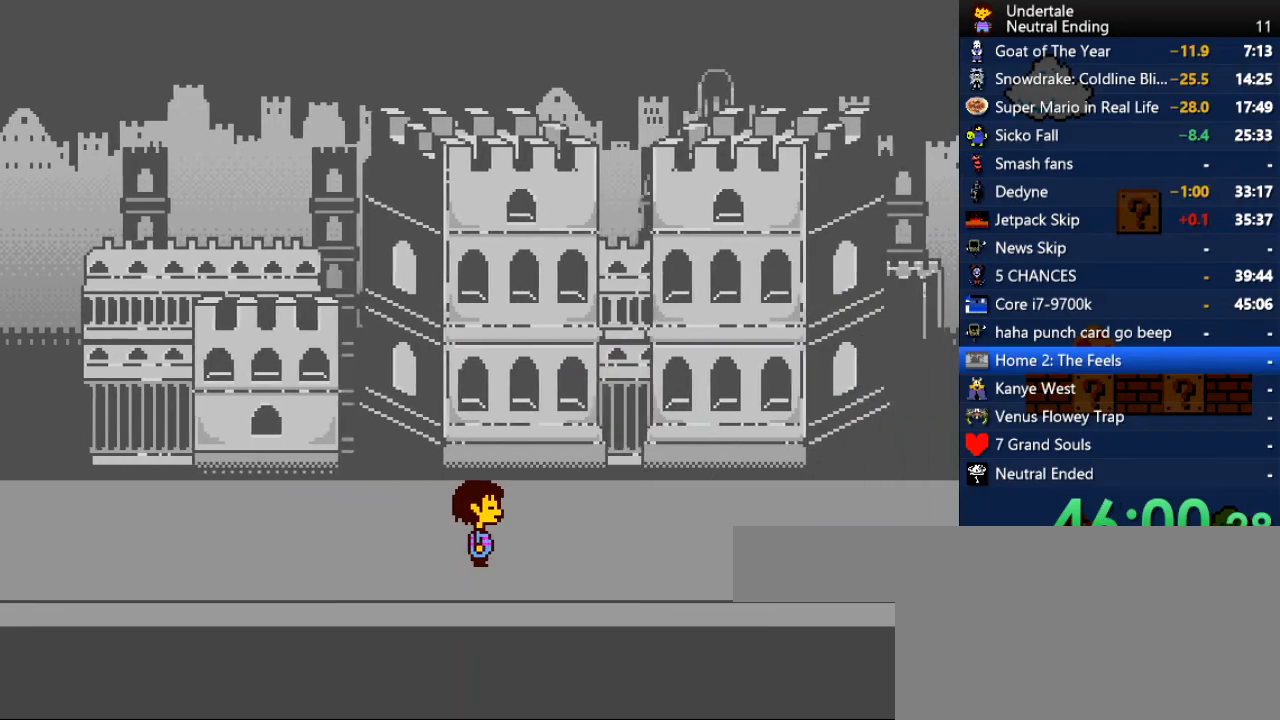
{"keys": ["right"], "events": []}
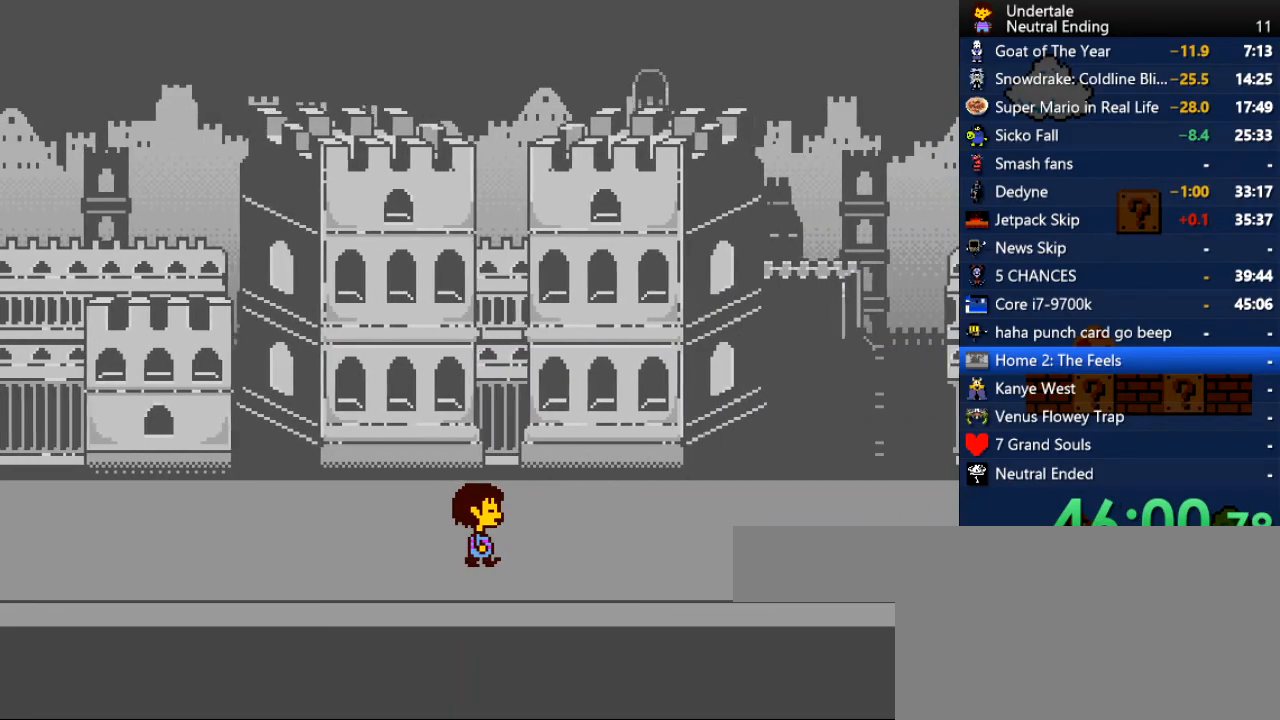
{"keys": ["right"], "events": []}
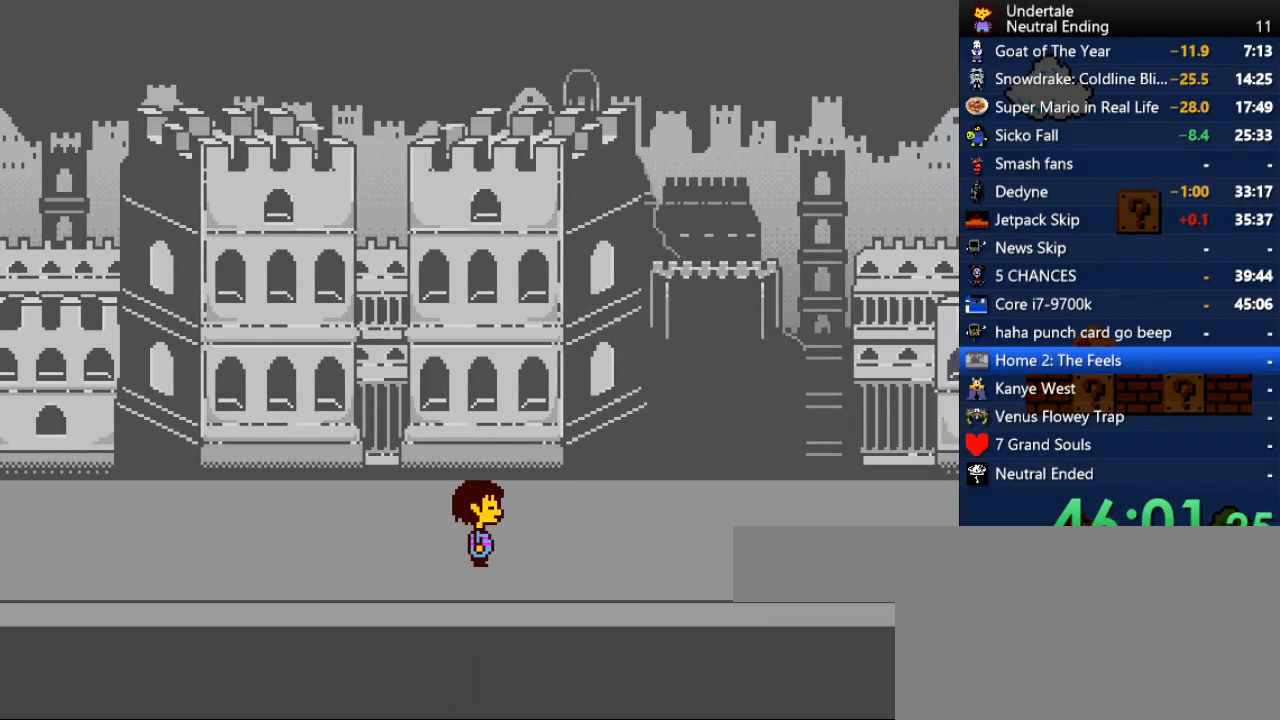
{"keys": ["right"], "events": []}
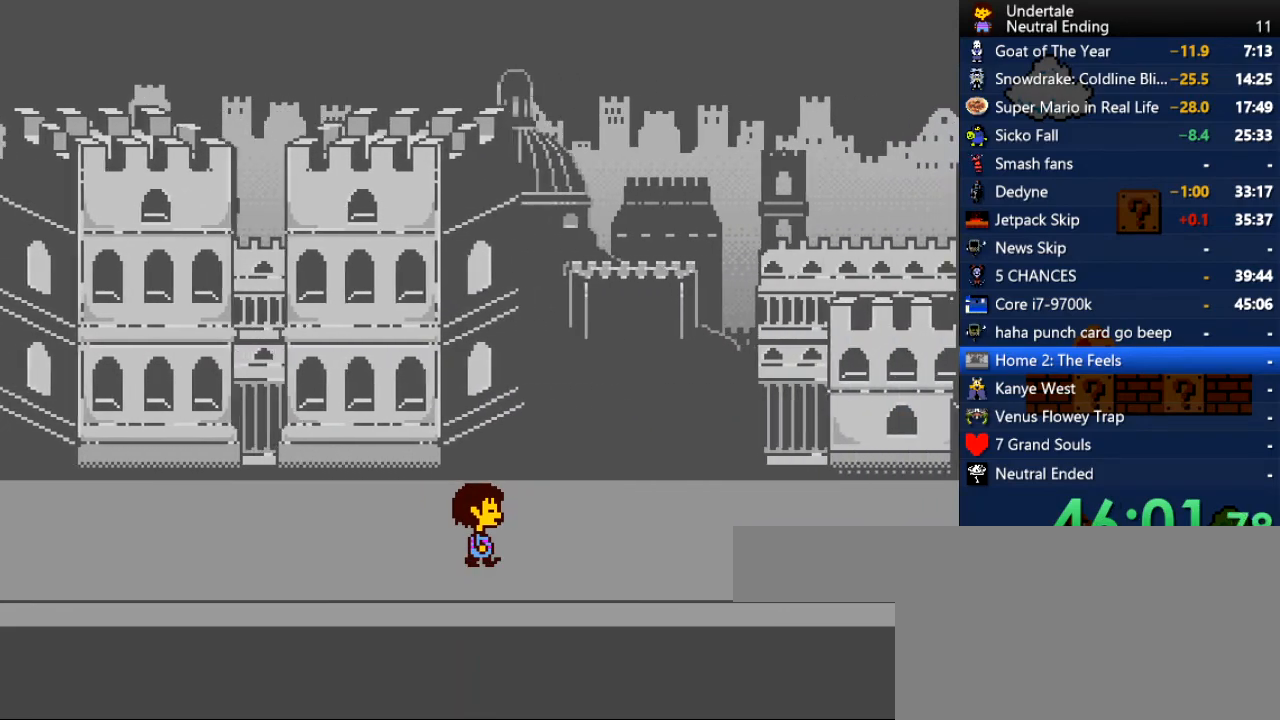
{"keys": ["right"], "events": []}
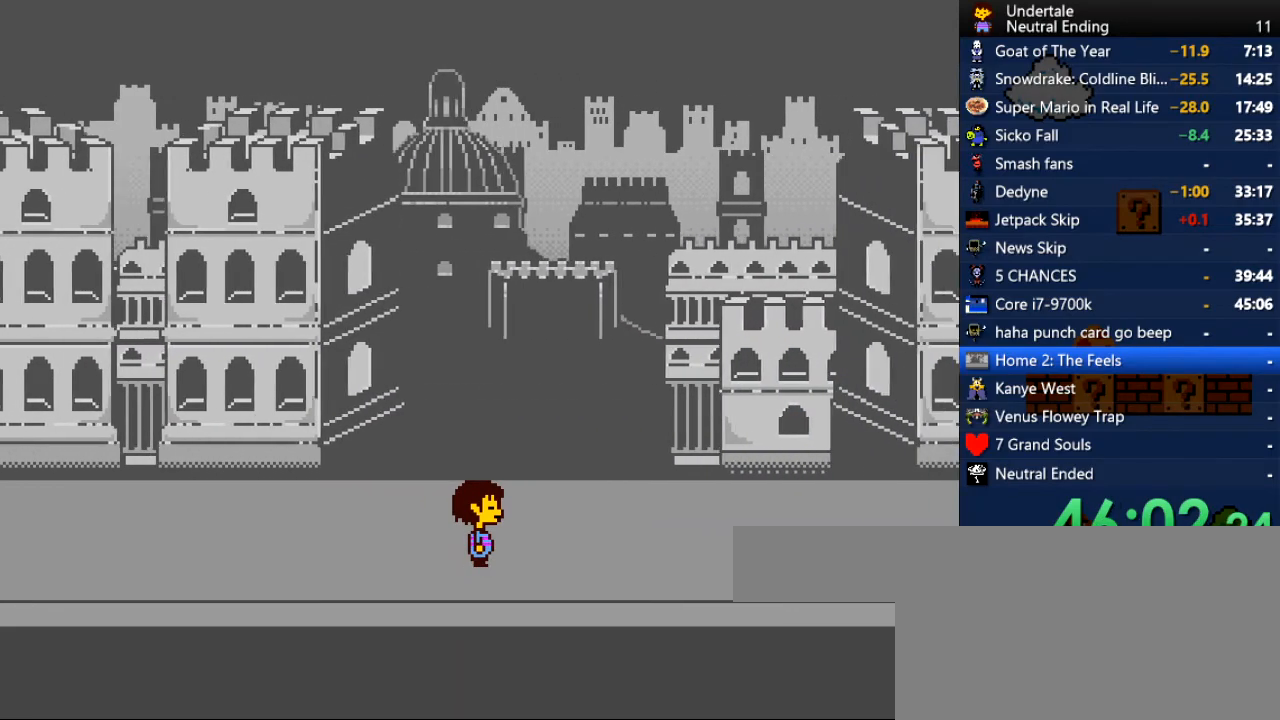
{"keys": ["right"], "events": []}
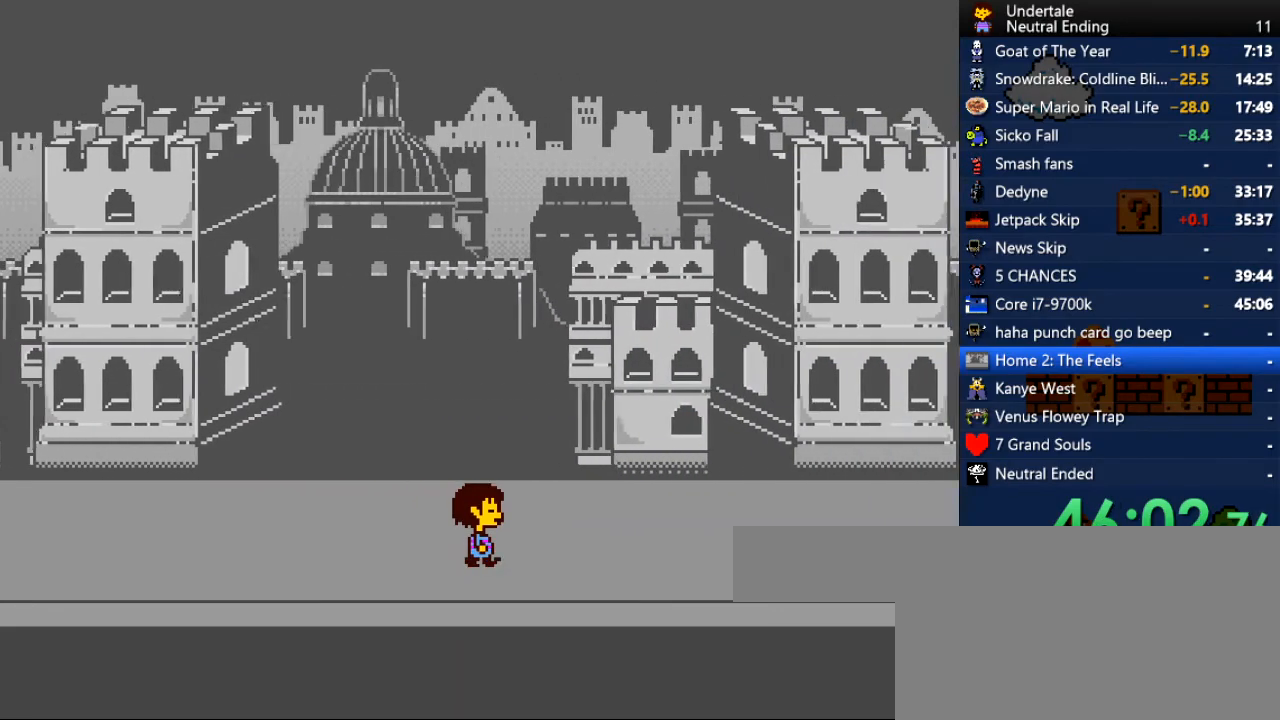
{"keys": ["right"], "events": []}
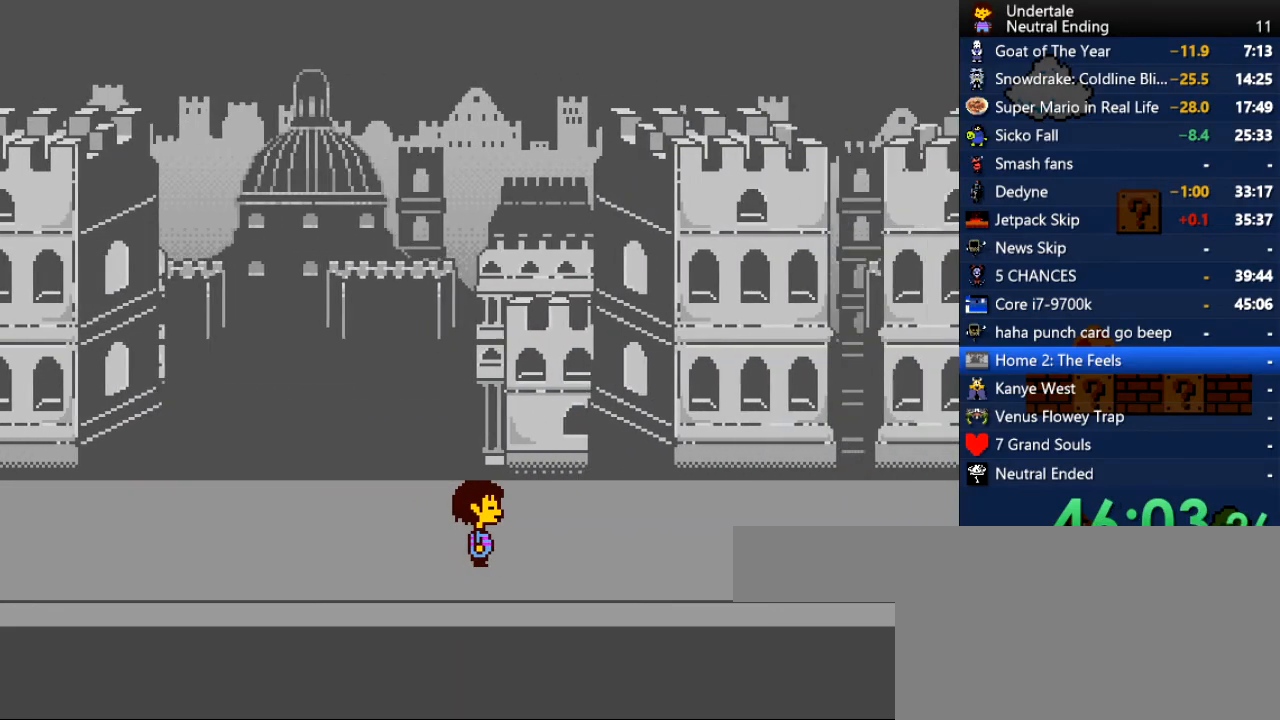
{"keys": ["right"], "events": []}
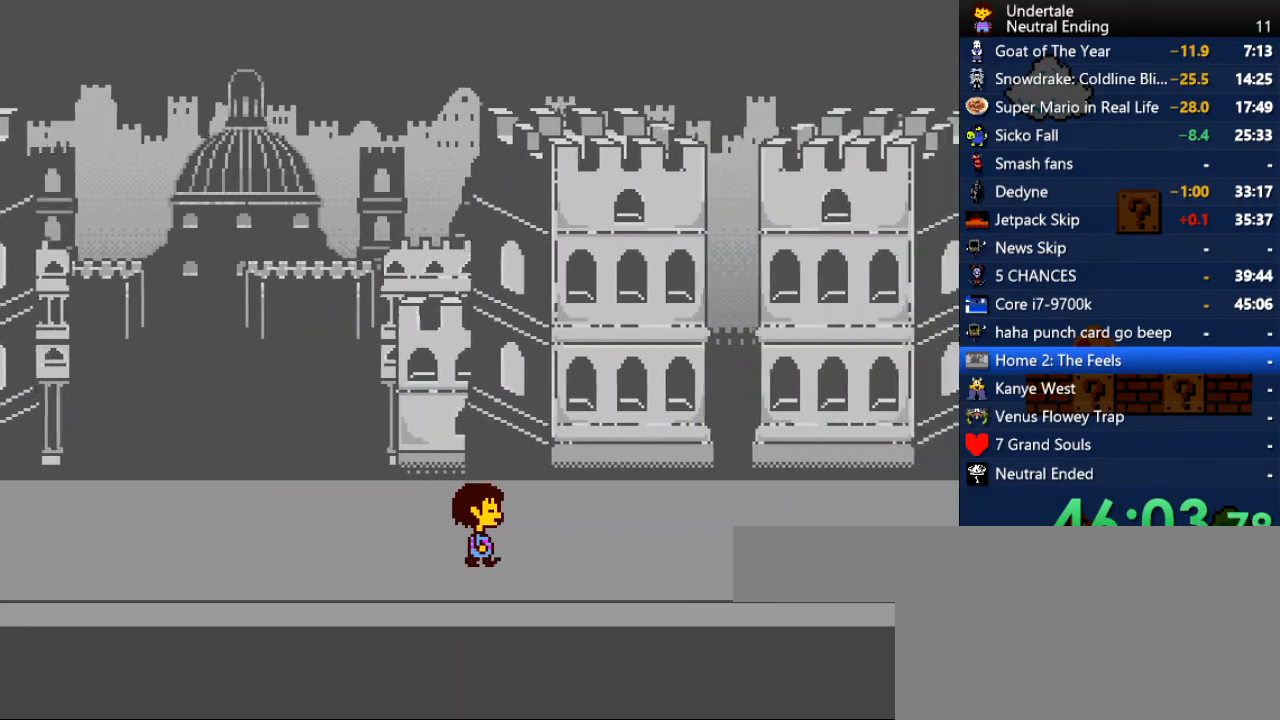
{"keys": ["right"], "events": []}
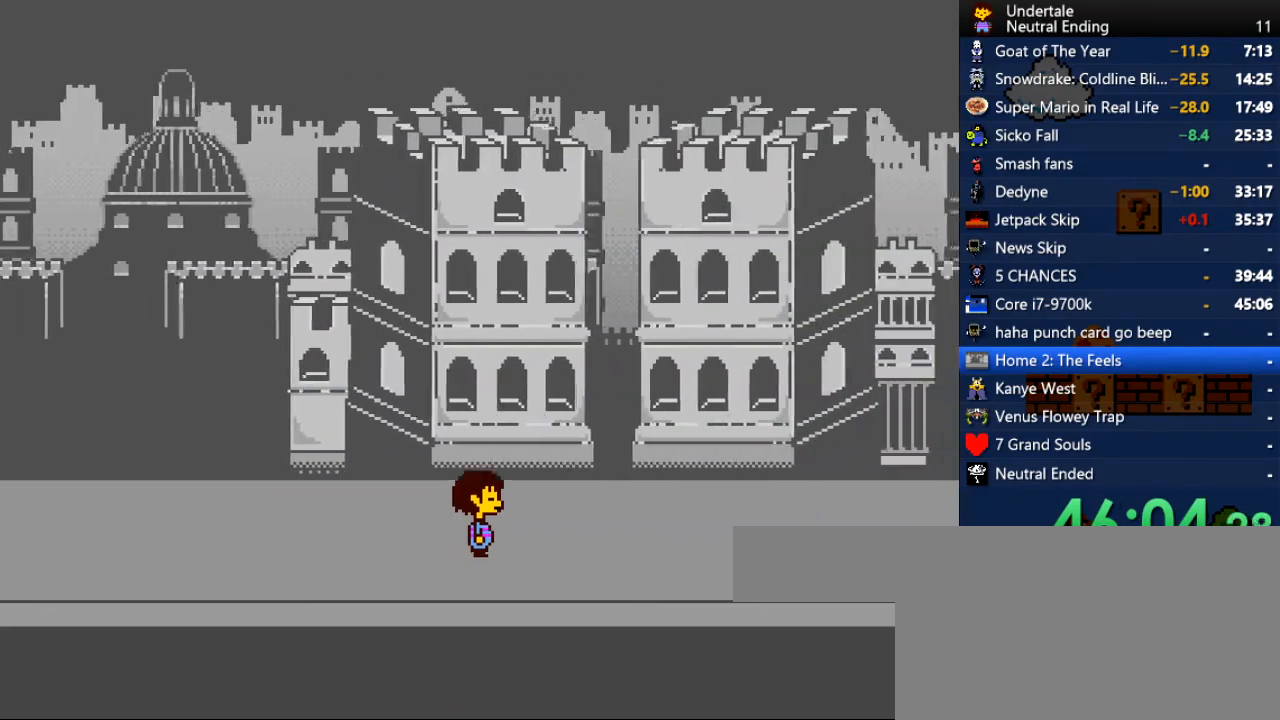
{"keys": ["down", "right", "up"], "events": [[19, "down", "down"], [19, "up", "down"]]}
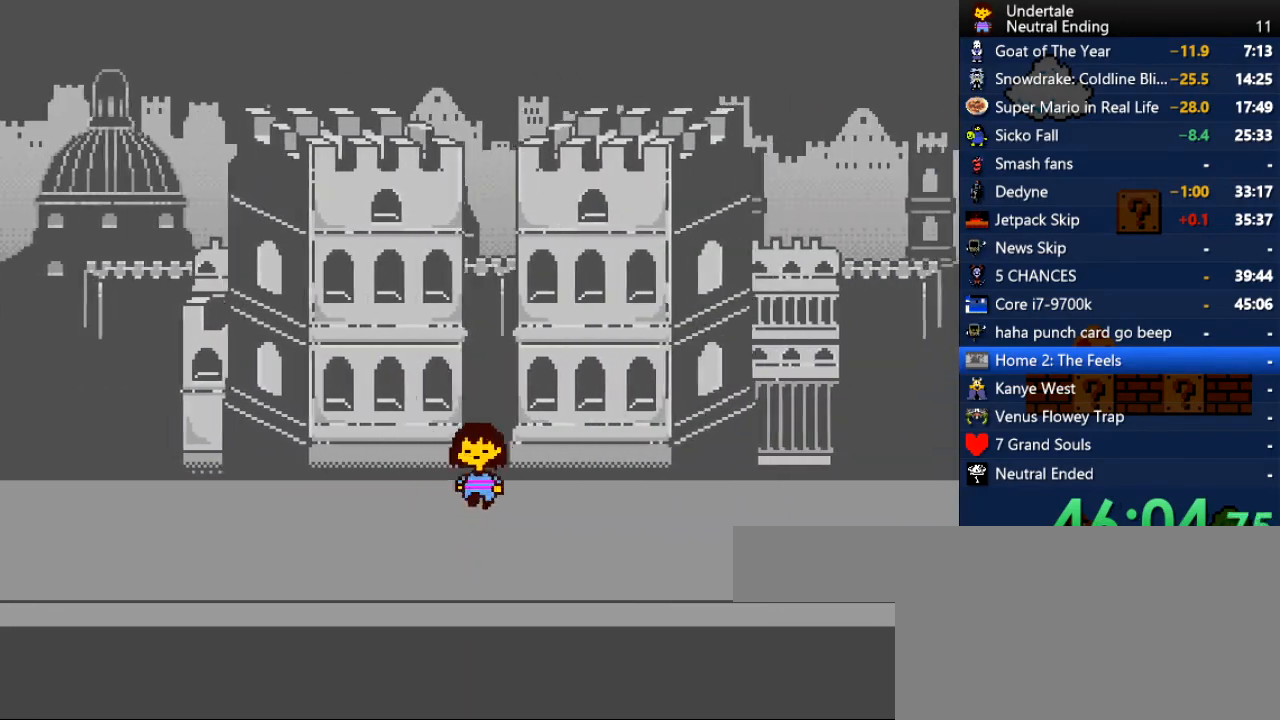
{"keys": ["right", "up"], "events": [[302, "down", "up"]]}
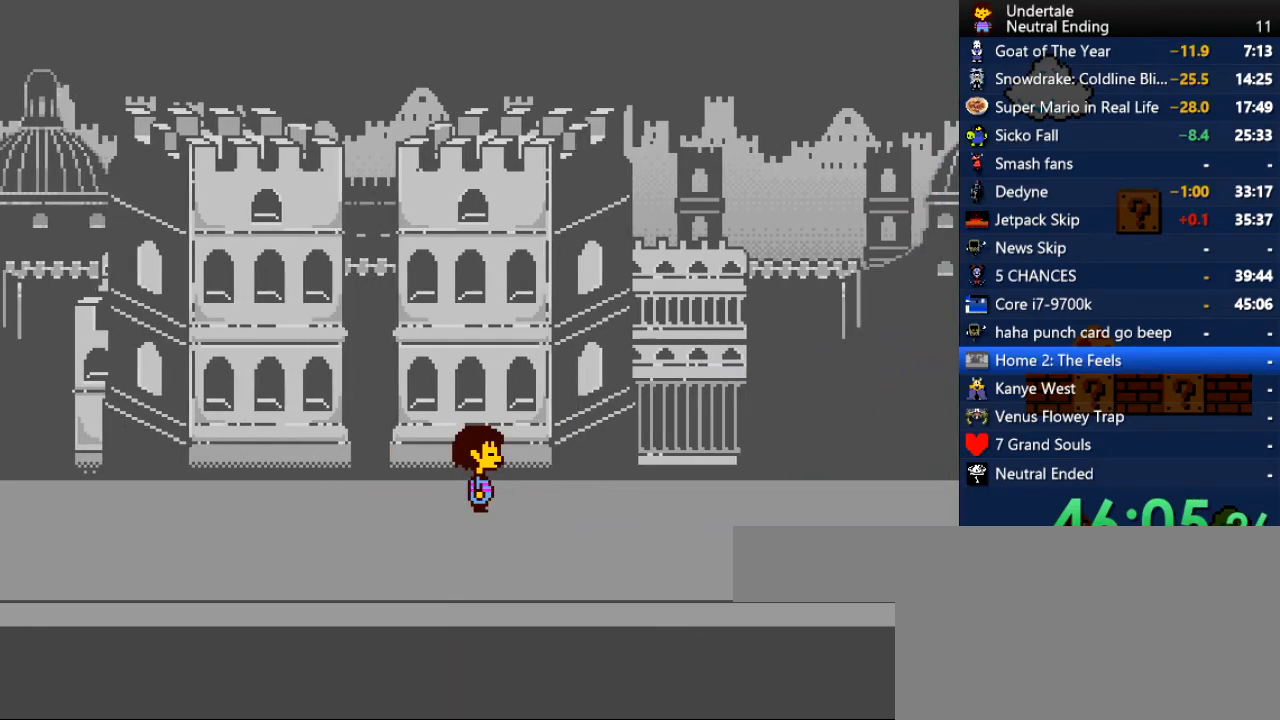
{"keys": ["right", "up"], "events": []}
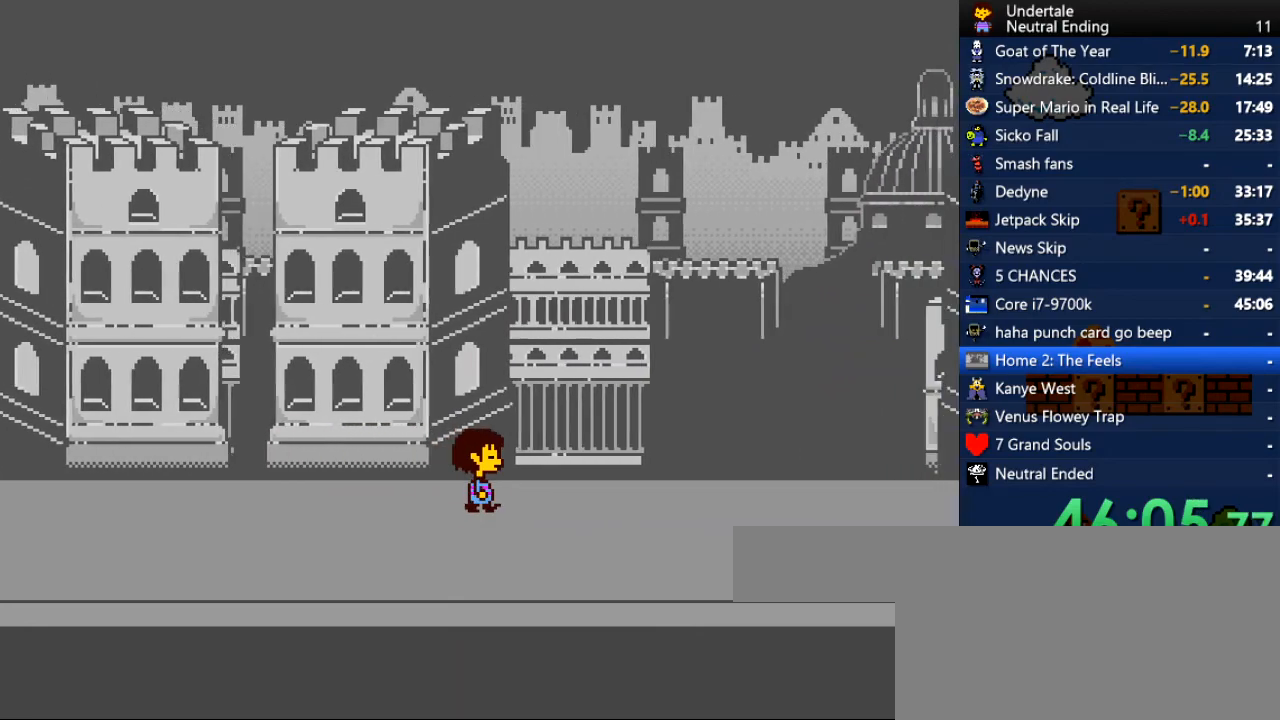
{"keys": ["down", "right", "up"], "events": [[245, "down", "down"]]}
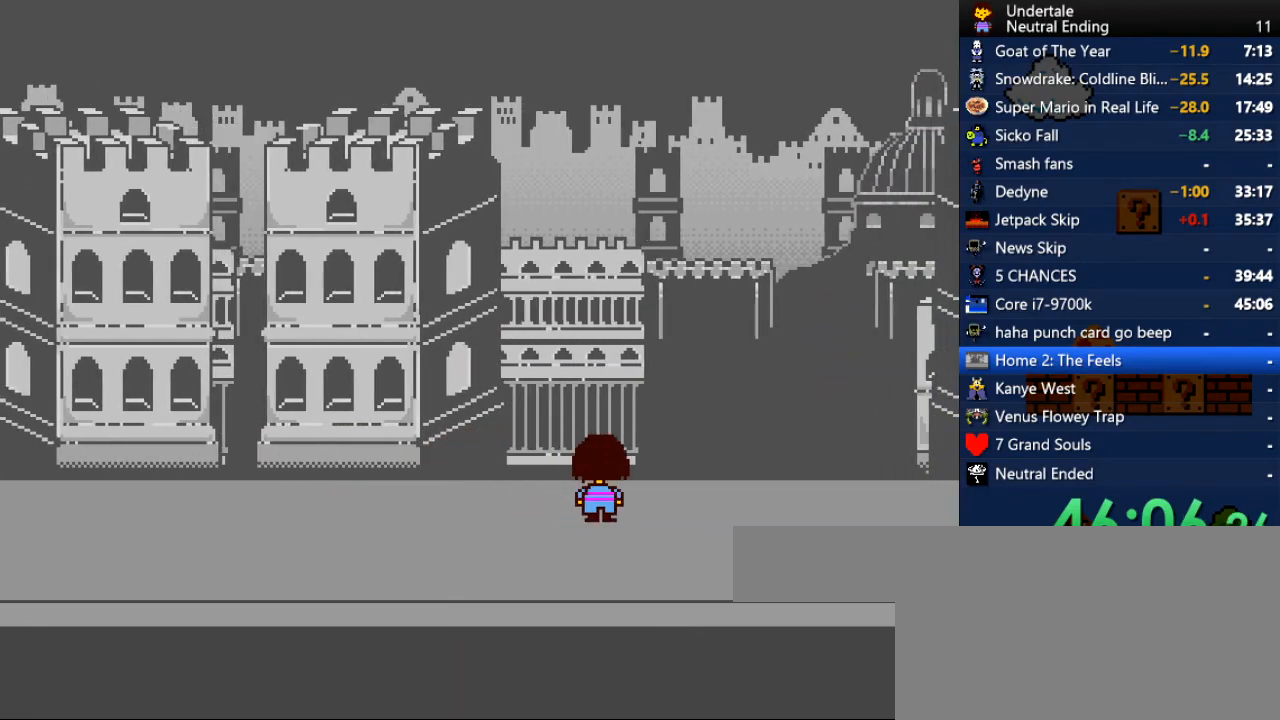
{"keys": ["right"], "events": [[75, "down", "up"], [415, "up", "up"]]}
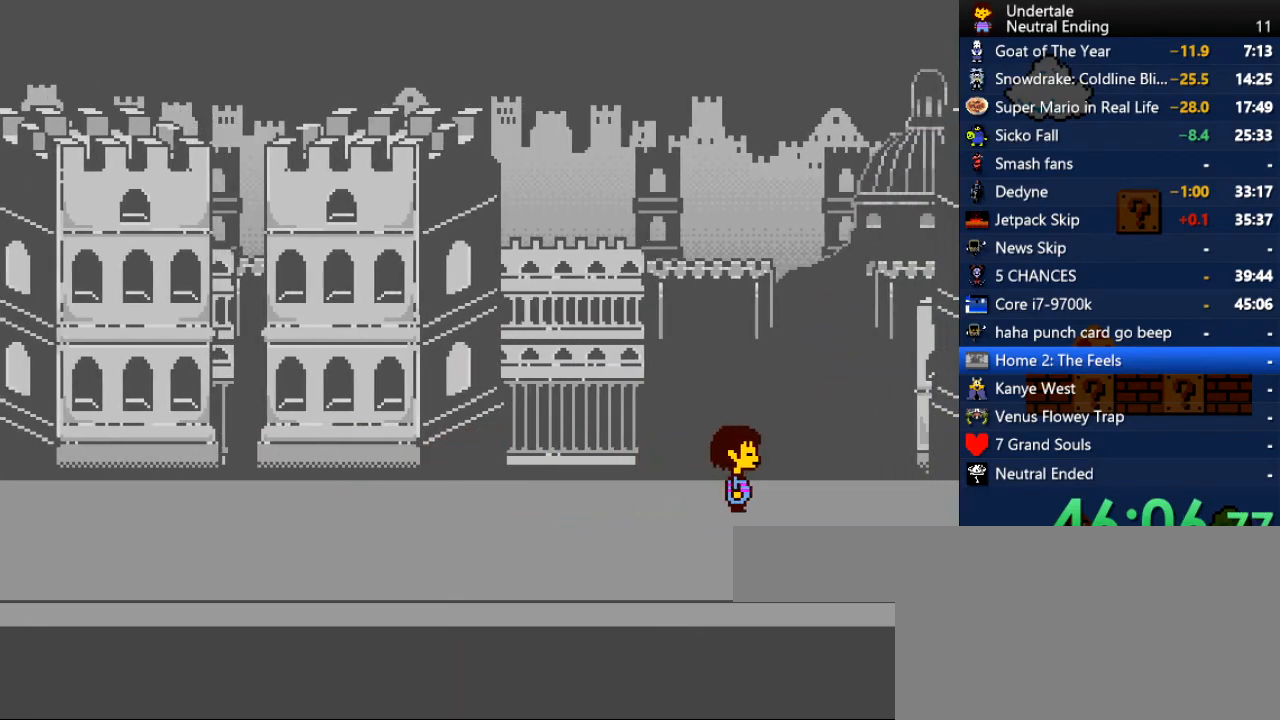
{"keys": ["right", "up"], "events": [[94, "up", "down"]]}